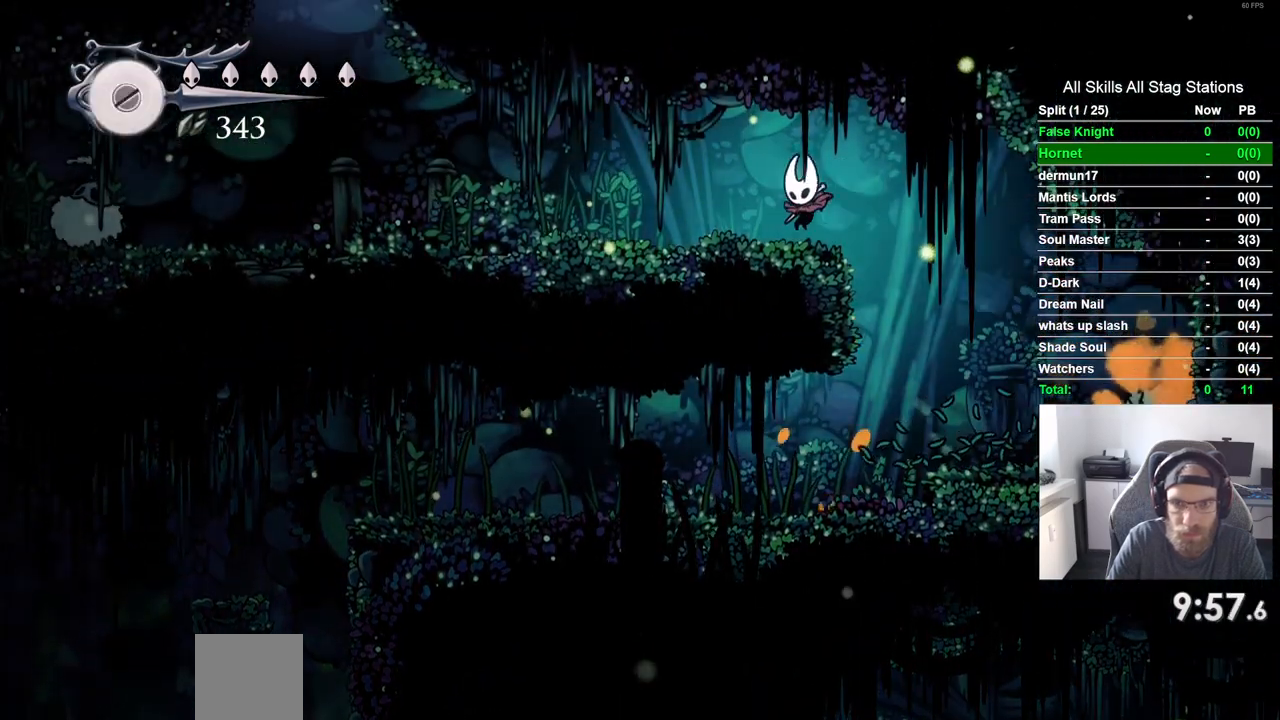
Gameplay with a controller (PlayStation layout); each line is a JSON object with the inputs held at the frame after it. "events" lists button and stick changes between this image and that frame as [ms after this image, input, new state], when the widget could be followed in between. Not read: L3 R3.
{"buttons": ["DPAD_LEFT"], "left_stick": "center", "right_stick": "center", "events": []}
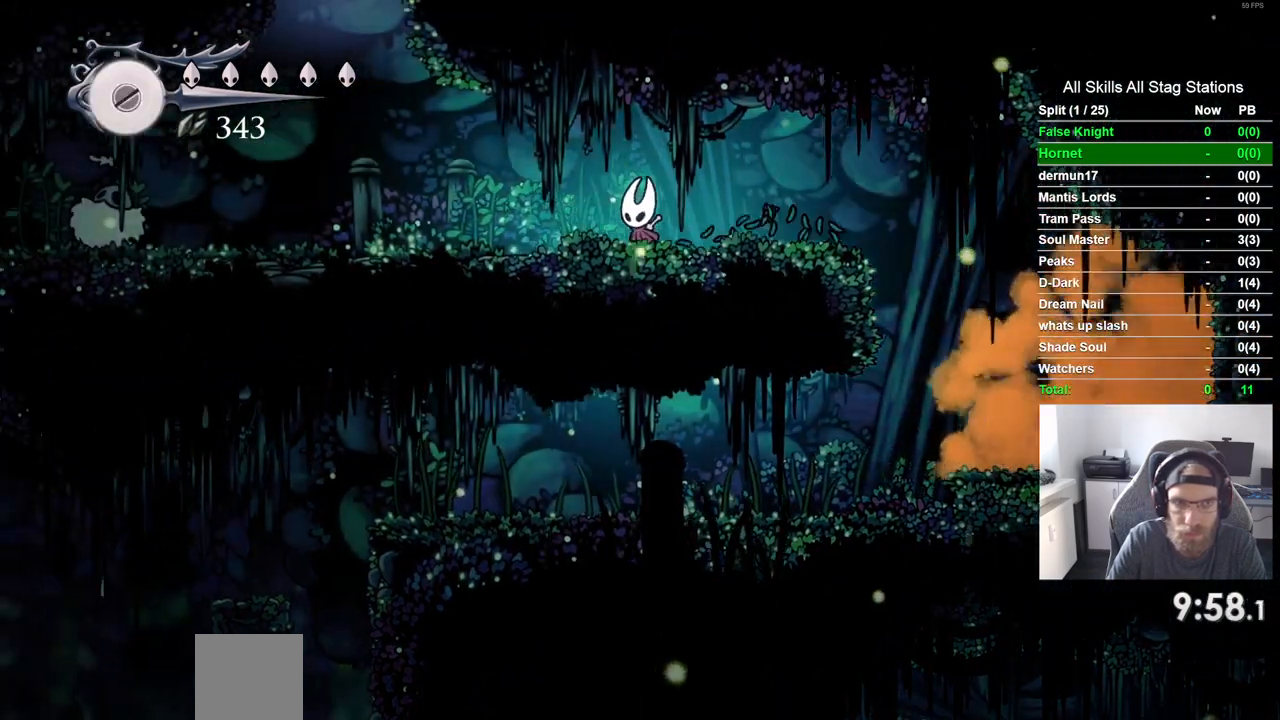
{"buttons": ["CROSS", "DPAD_LEFT"], "left_stick": "center", "right_stick": "center", "events": [[467, "CROSS", "down"]]}
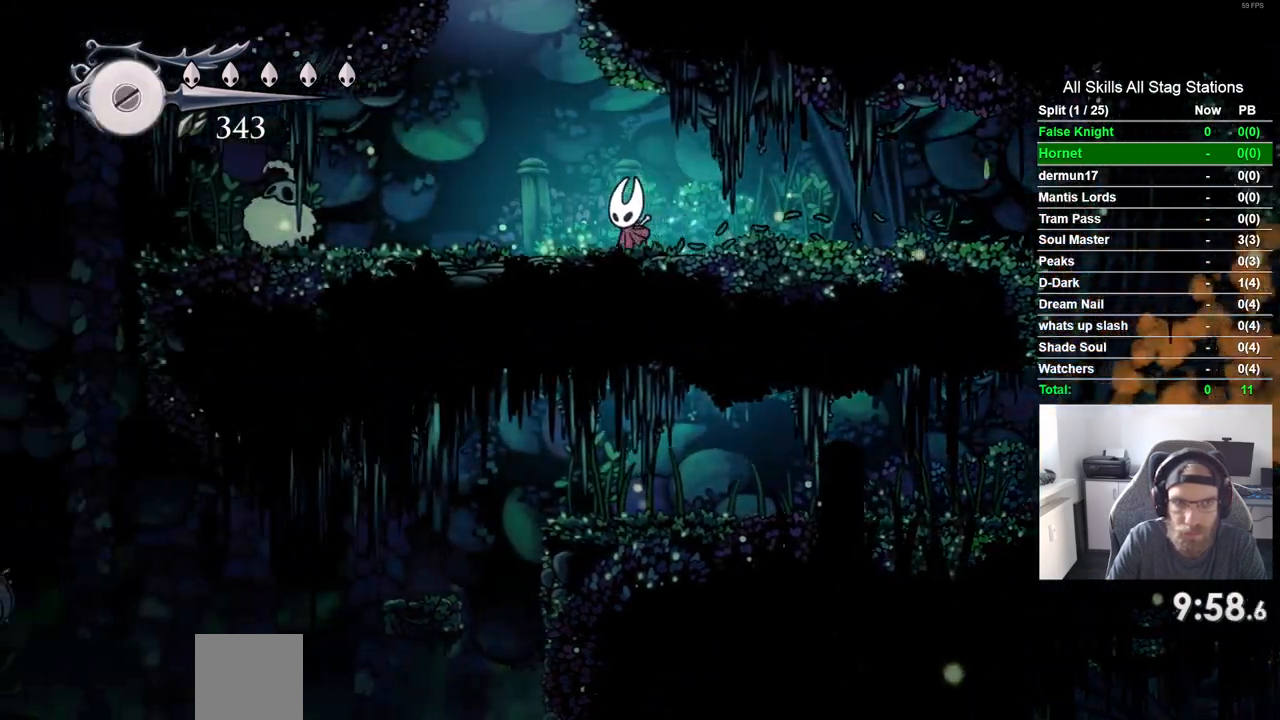
{"buttons": ["CROSS", "DPAD_RIGHT"], "left_stick": "center", "right_stick": "center", "events": [[100, "DPAD_UP", "down"], [150, "DPAD_UP", "up"], [200, "DPAD_LEFT", "up"], [200, "DPAD_RIGHT", "down"]]}
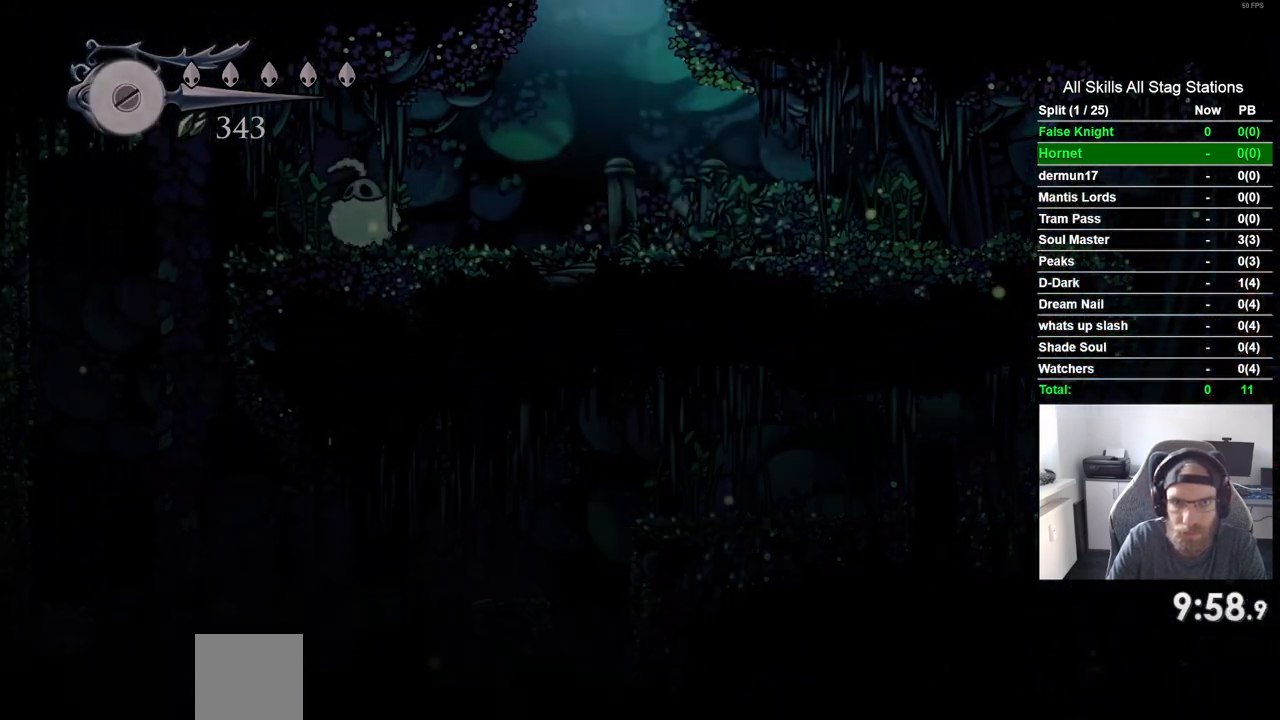
{"buttons": ["DPAD_RIGHT"], "left_stick": "center", "right_stick": "center"}
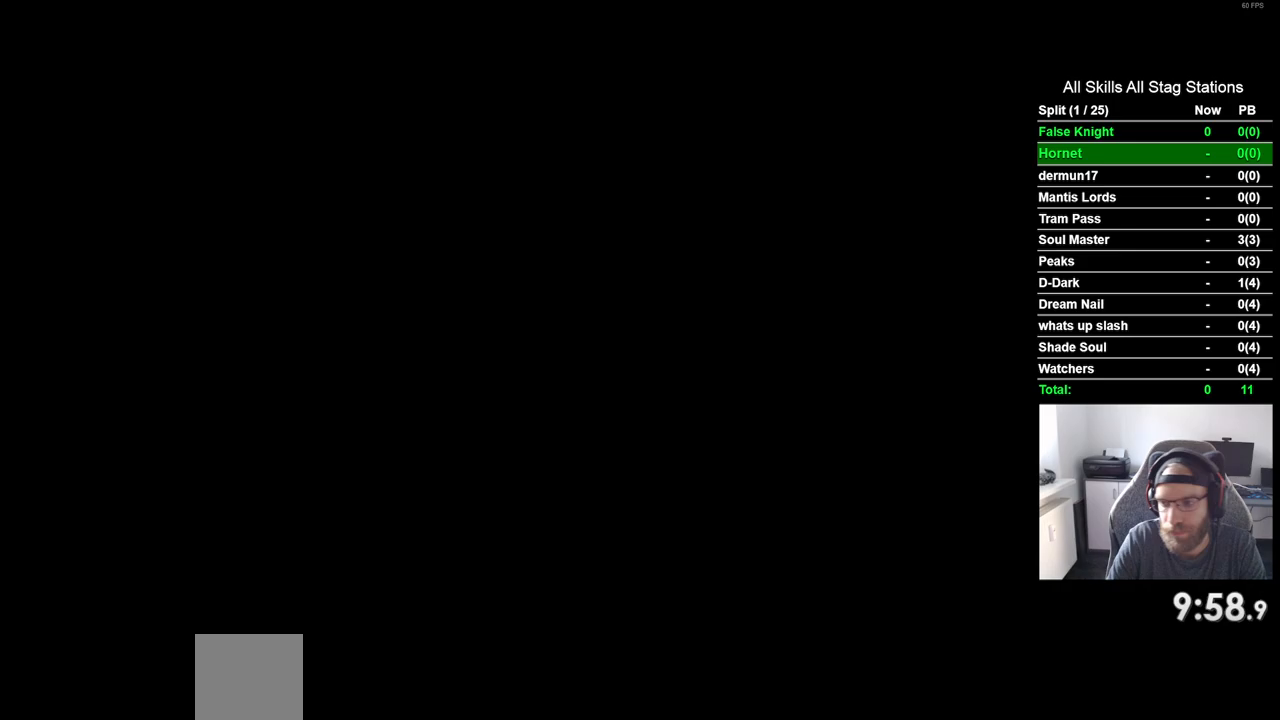
{"buttons": ["DPAD_RIGHT"], "left_stick": "center", "right_stick": "center", "events": []}
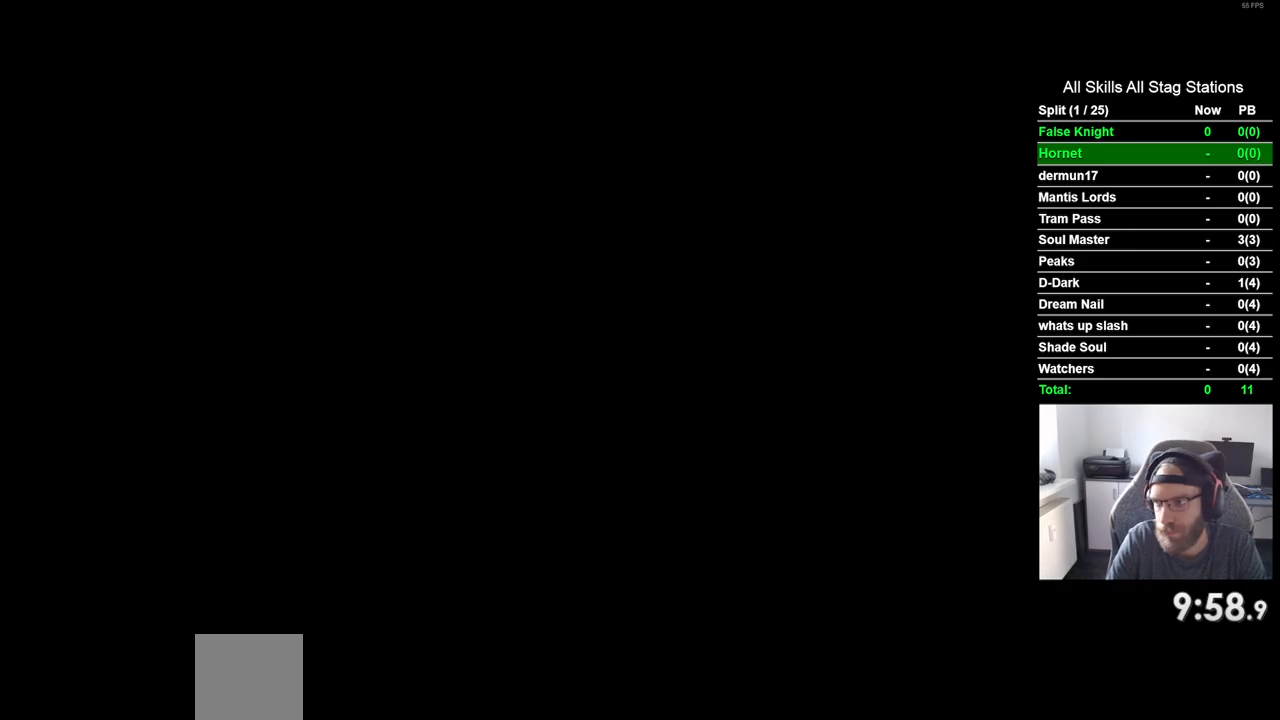
{"buttons": ["DPAD_RIGHT"], "left_stick": "center", "right_stick": "center", "events": []}
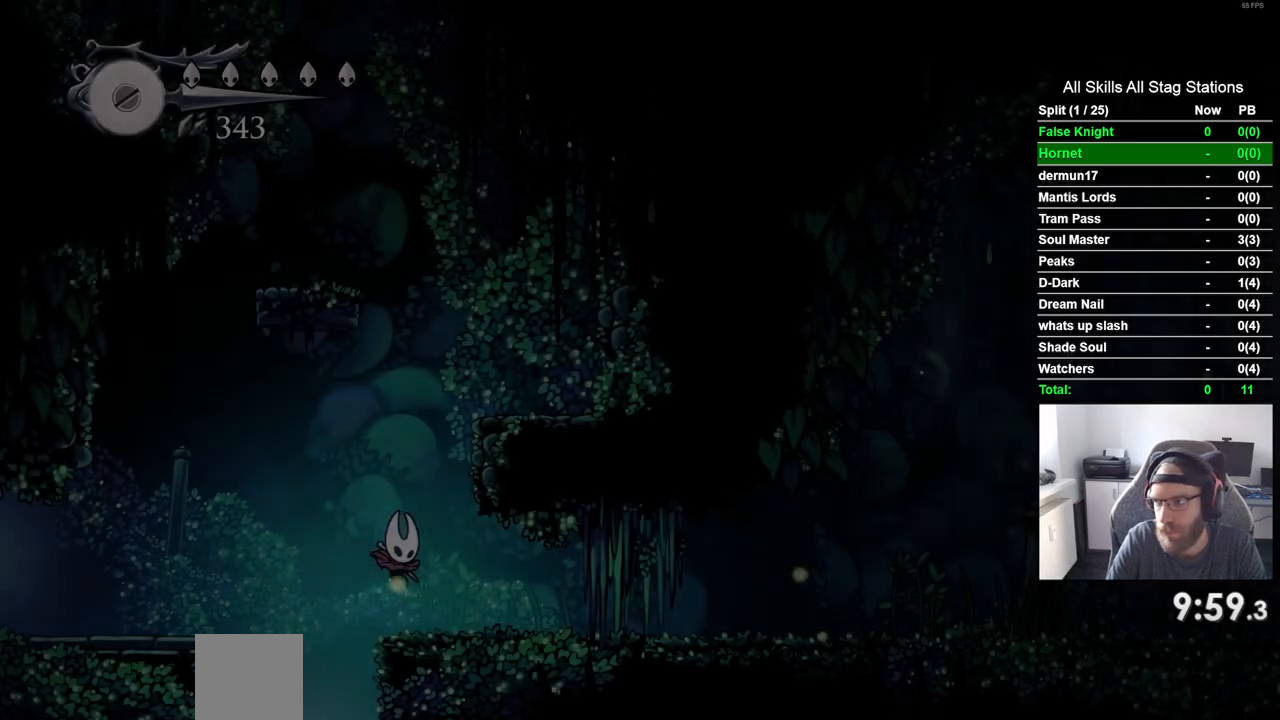
{"buttons": ["SQUARE", "DPAD_RIGHT"], "left_stick": "center", "right_stick": "center", "events": [[433, "SQUARE", "down"]]}